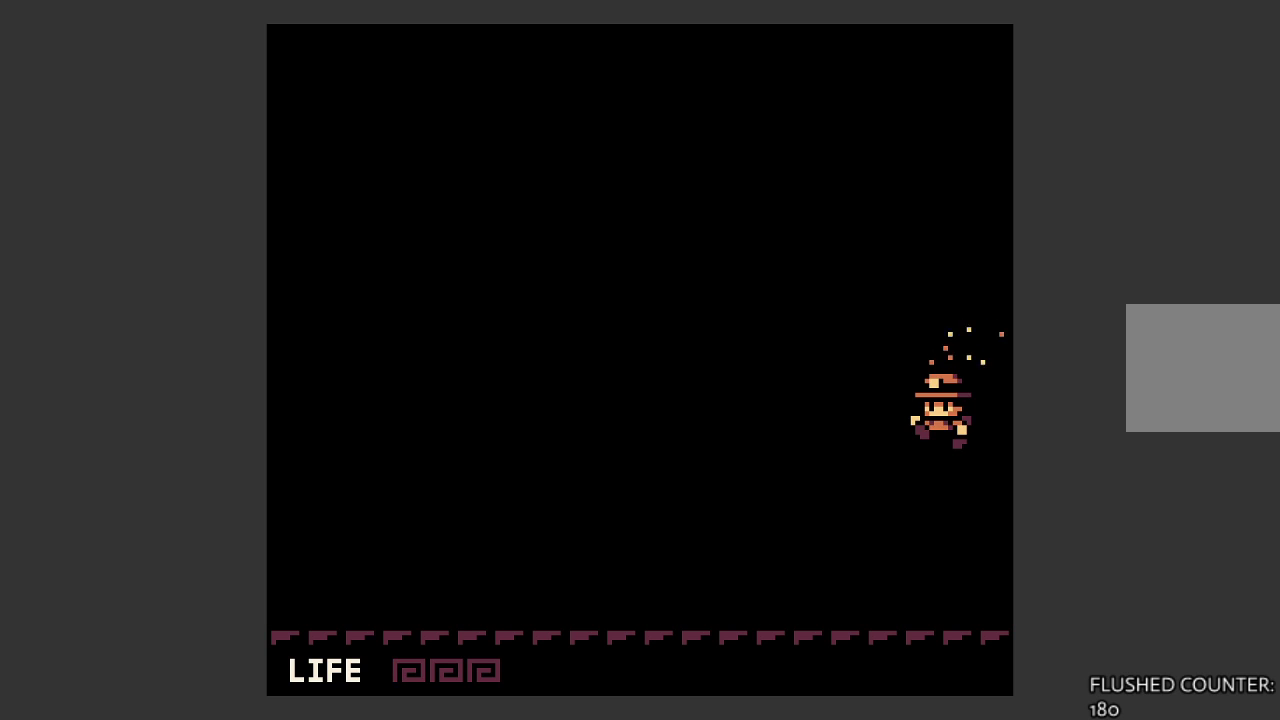
Gameplay with a controller (PlayStation layout); each line is a JSON object with the inputs held at the frame after it. "events" lists button and stick changes between this image and that frame as [ms after this image, input, new state], when the widget could be followed in between. Not read: right_stick.
{"buttons": [], "left_stick": "center", "events": []}
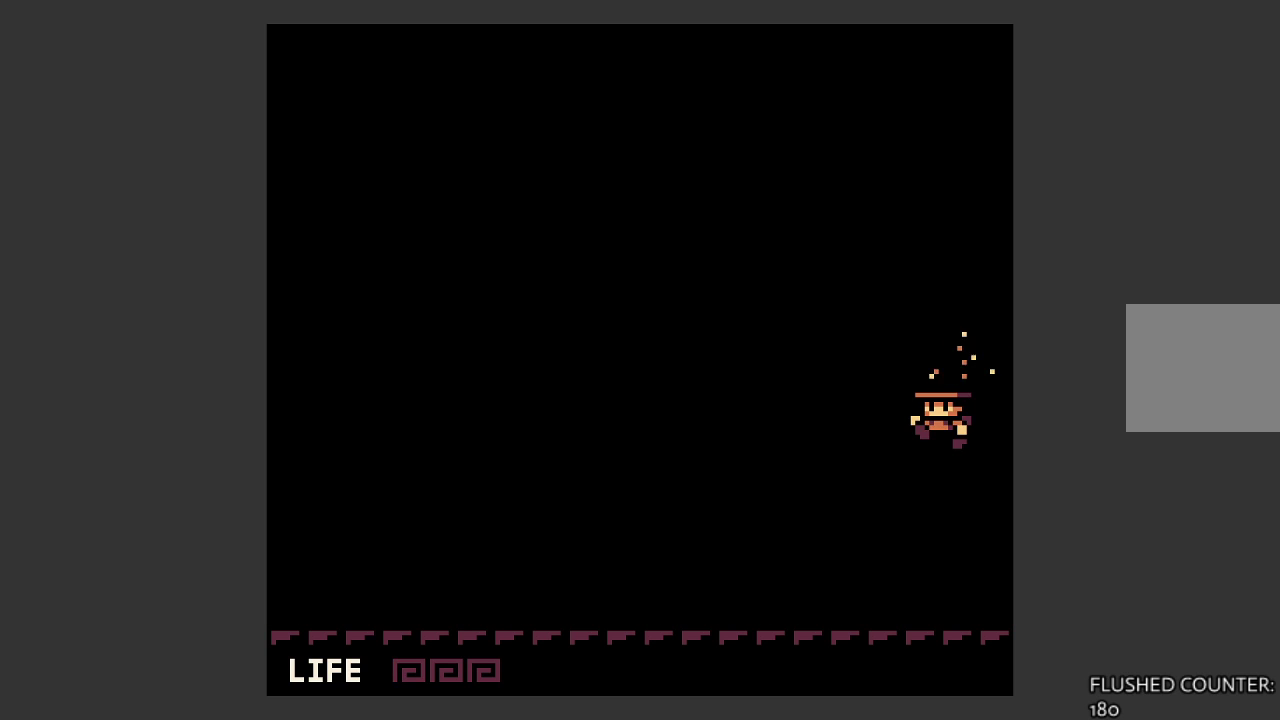
{"buttons": [], "left_stick": "center", "events": []}
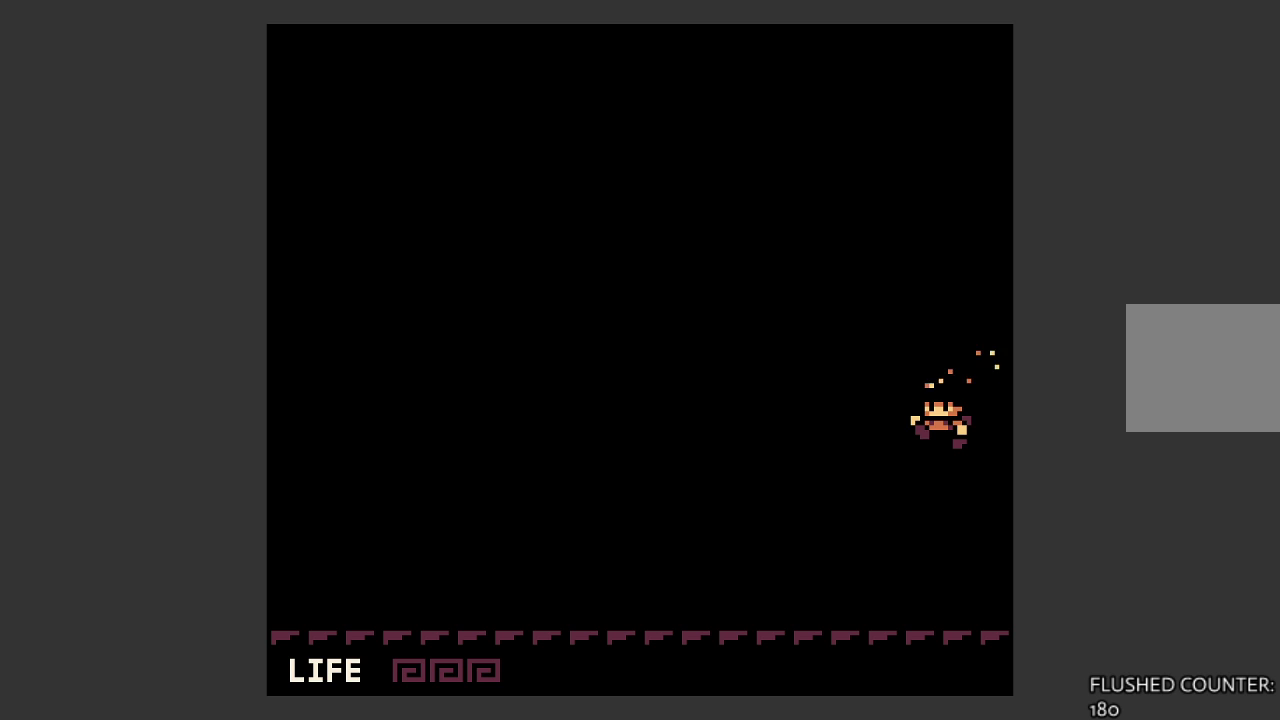
{"buttons": [], "left_stick": "center", "events": []}
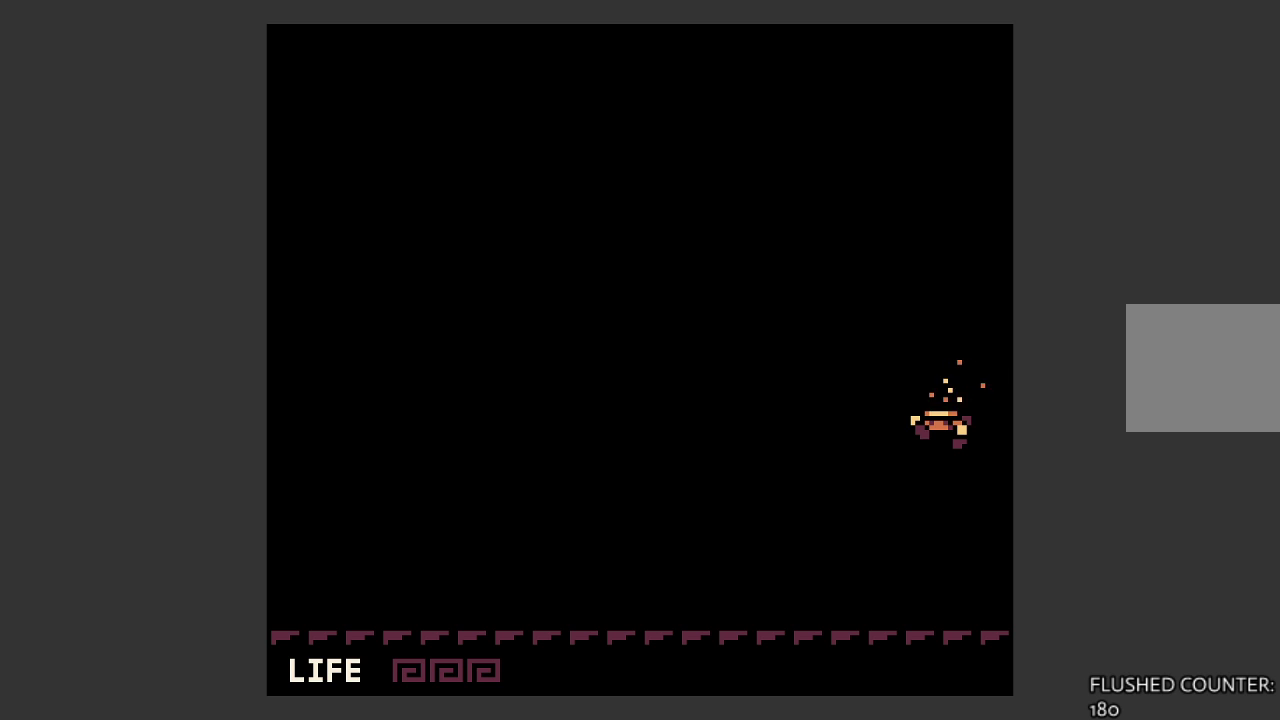
{"buttons": [], "left_stick": "center", "events": []}
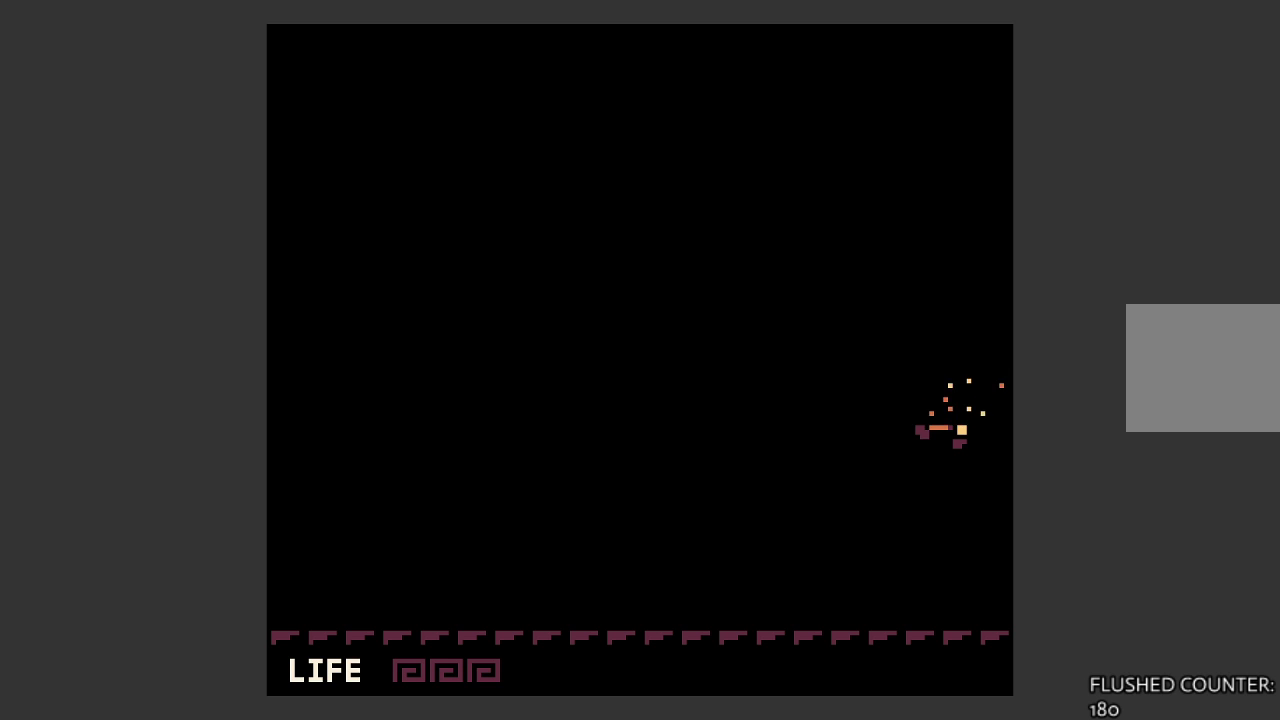
{"buttons": [], "left_stick": "center", "events": []}
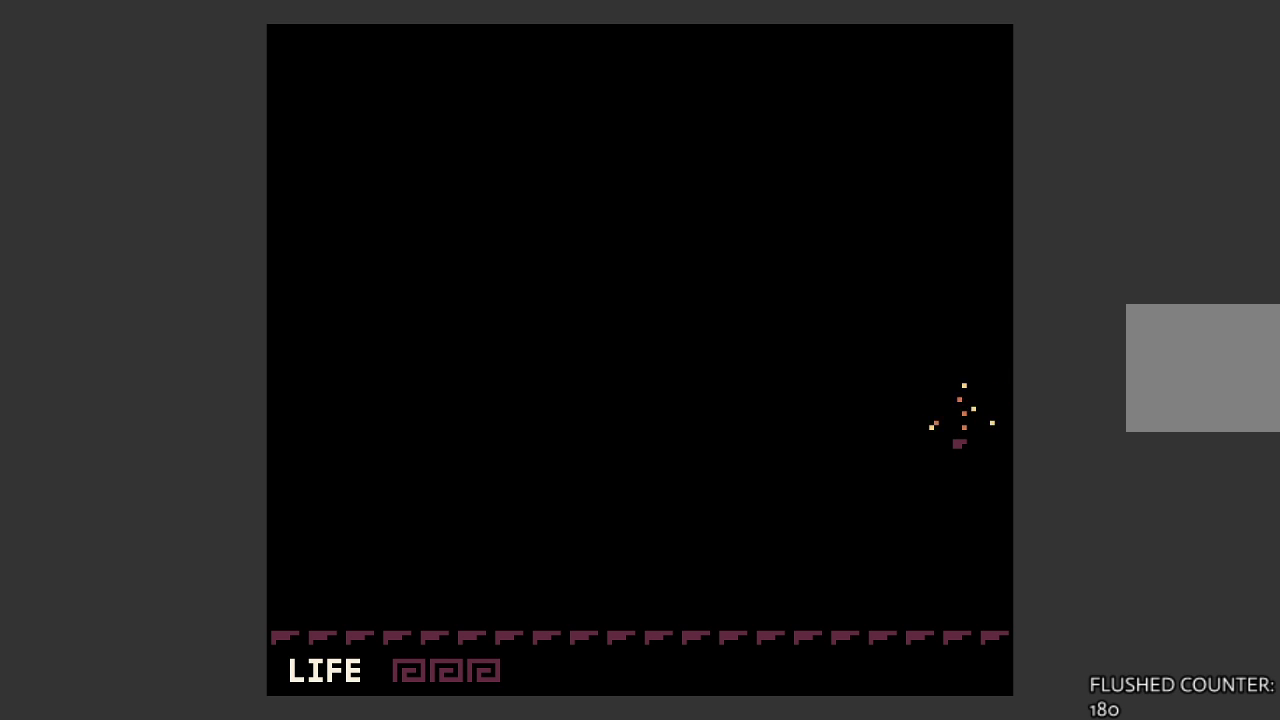
{"buttons": [], "left_stick": "center", "events": []}
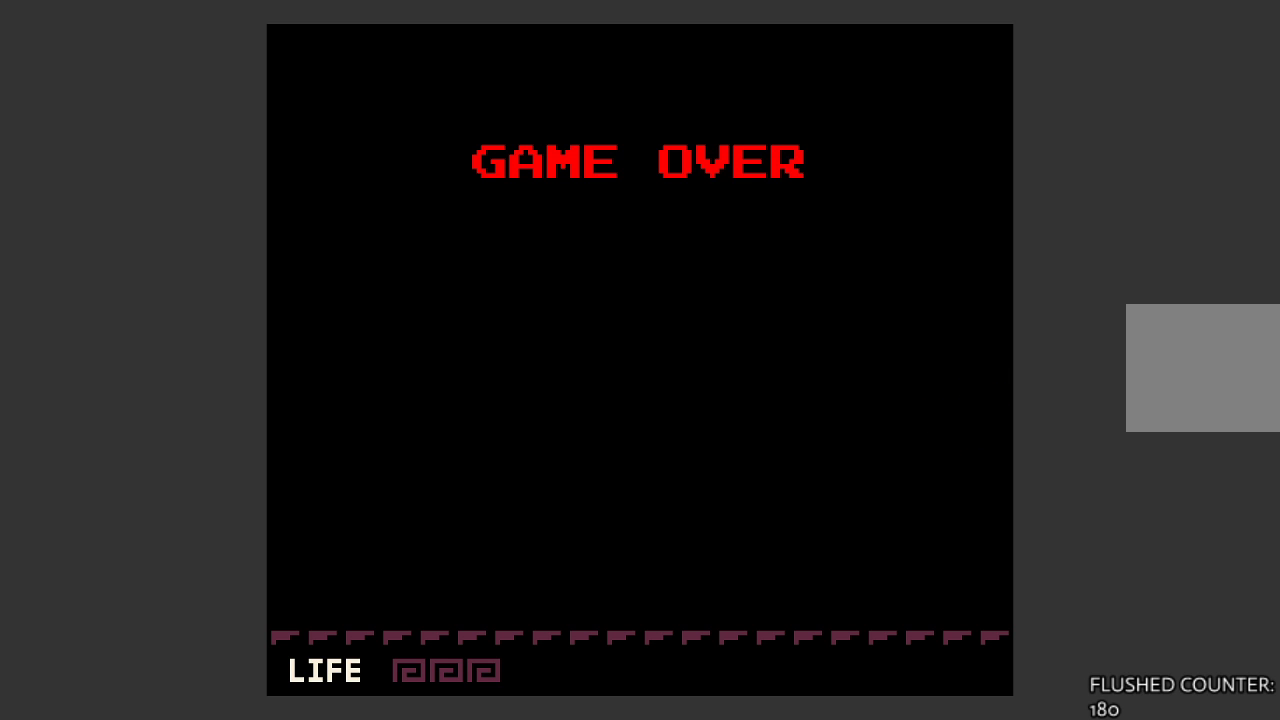
{"buttons": [], "left_stick": "center", "events": []}
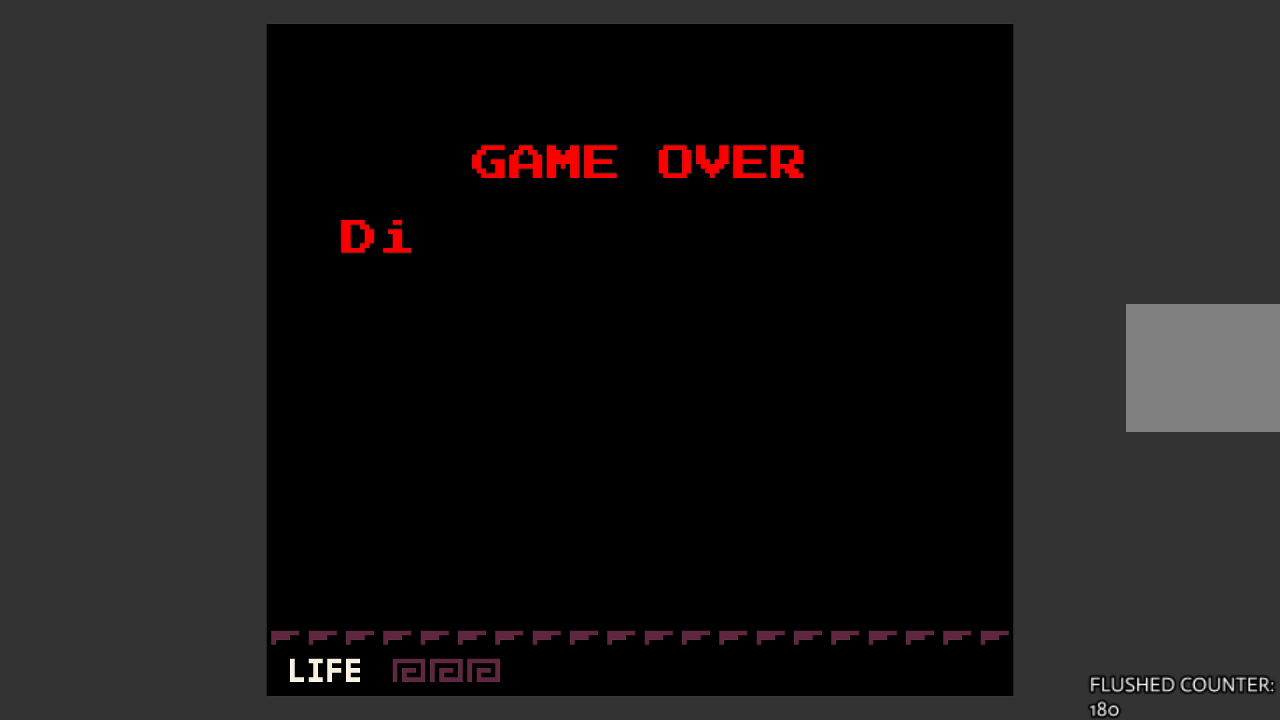
{"buttons": ["CROSS"], "left_stick": "center", "events": [[33, "CROSS", "down"], [133, "CROSS", "up"], [367, "CROSS", "down"]]}
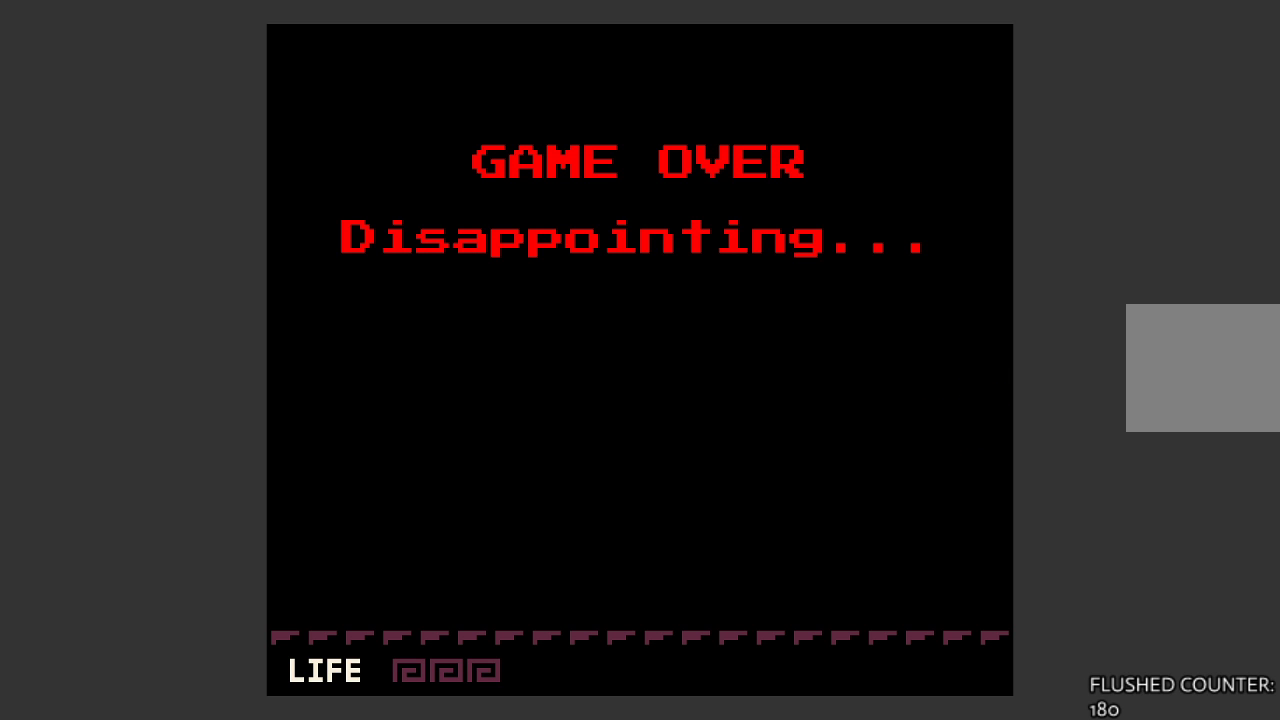
{"buttons": ["CROSS"], "left_stick": "center", "events": [[200, "CROSS", "up"], [367, "CROSS", "down"]]}
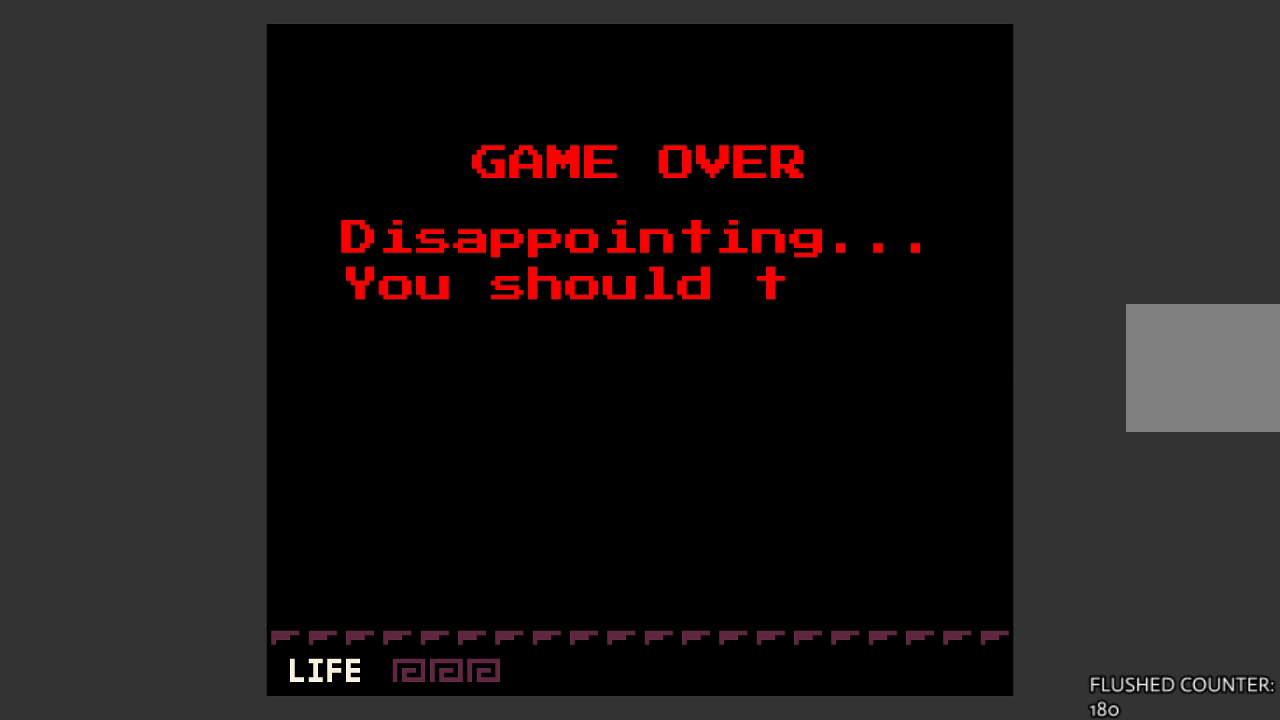
{"buttons": [], "left_stick": "center", "events": [[367, "CROSS", "up"]]}
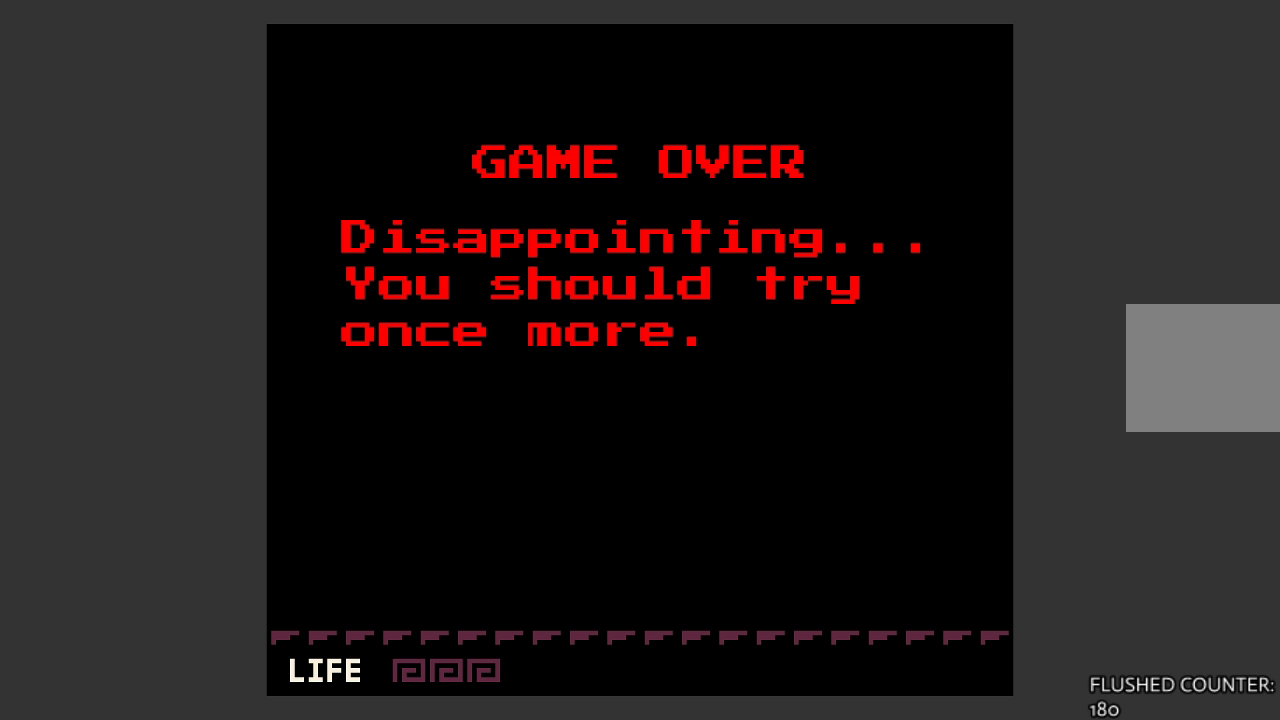
{"buttons": [], "left_stick": "center", "events": [[300, "CROSS", "down"], [467, "CROSS", "up"]]}
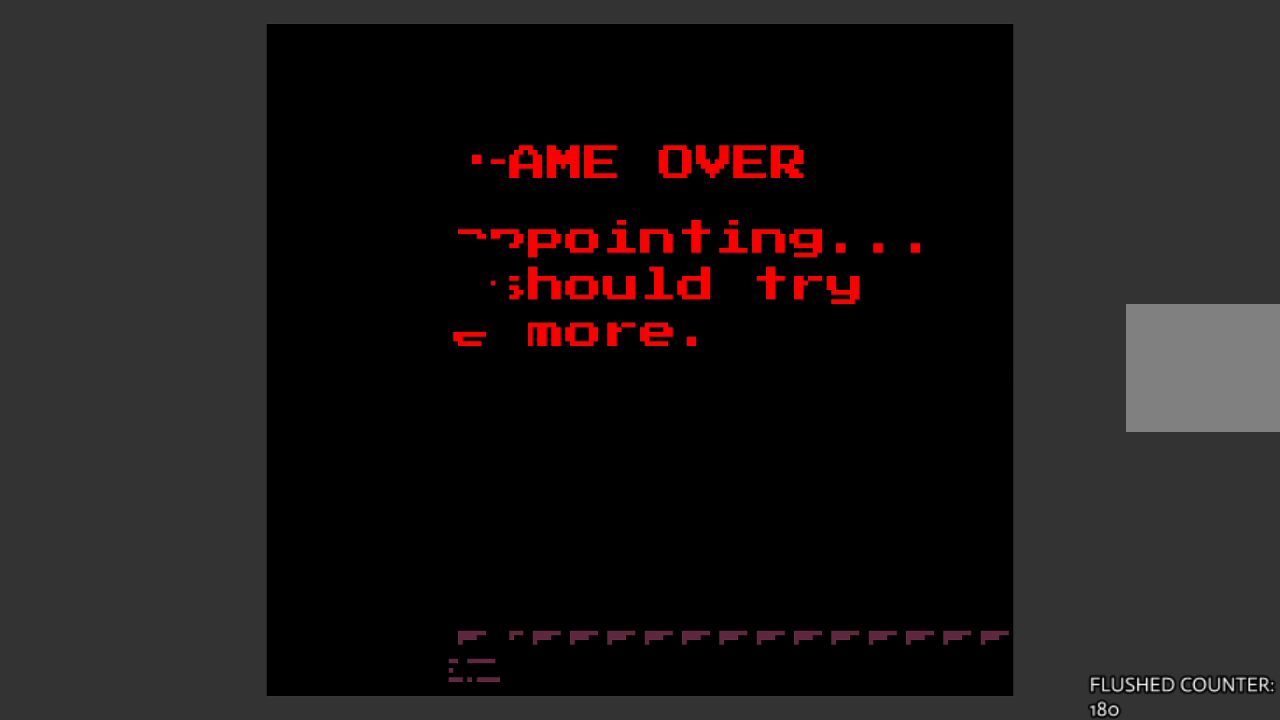
{"buttons": [], "left_stick": "center", "events": [[200, "CROSS", "down"], [233, "CROSS", "up"]]}
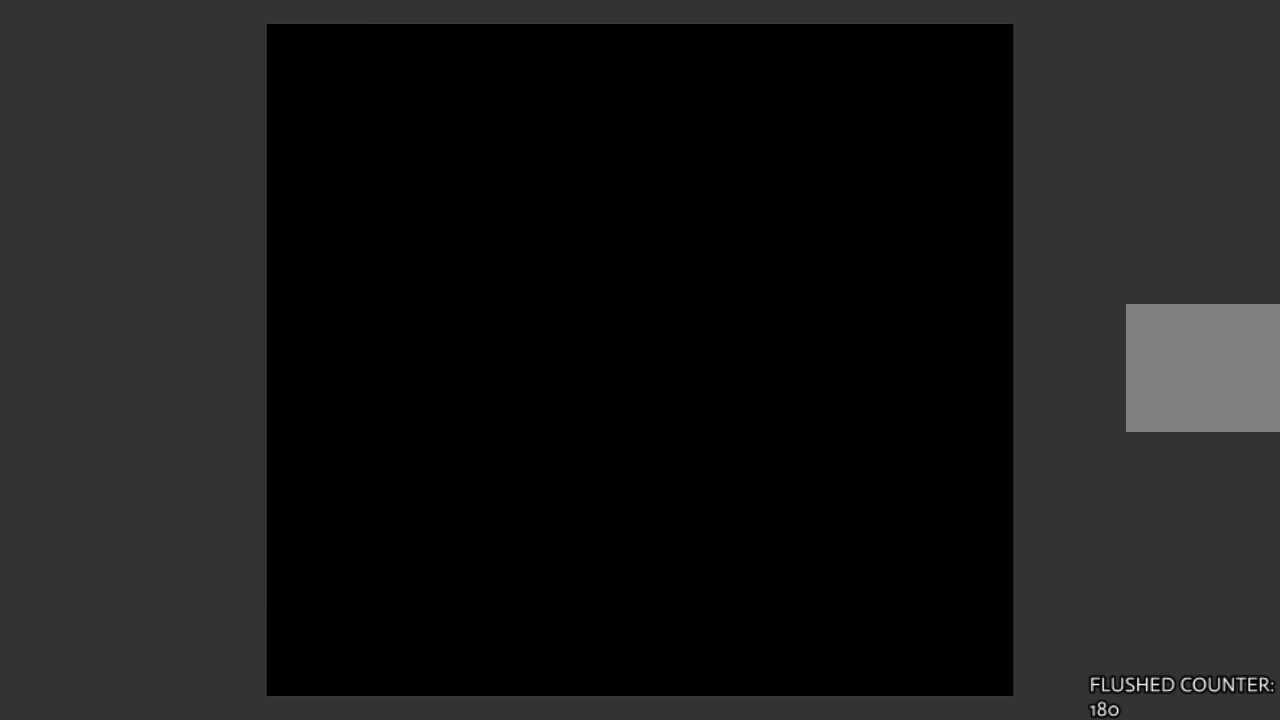
{"buttons": [], "left_stick": "center", "events": []}
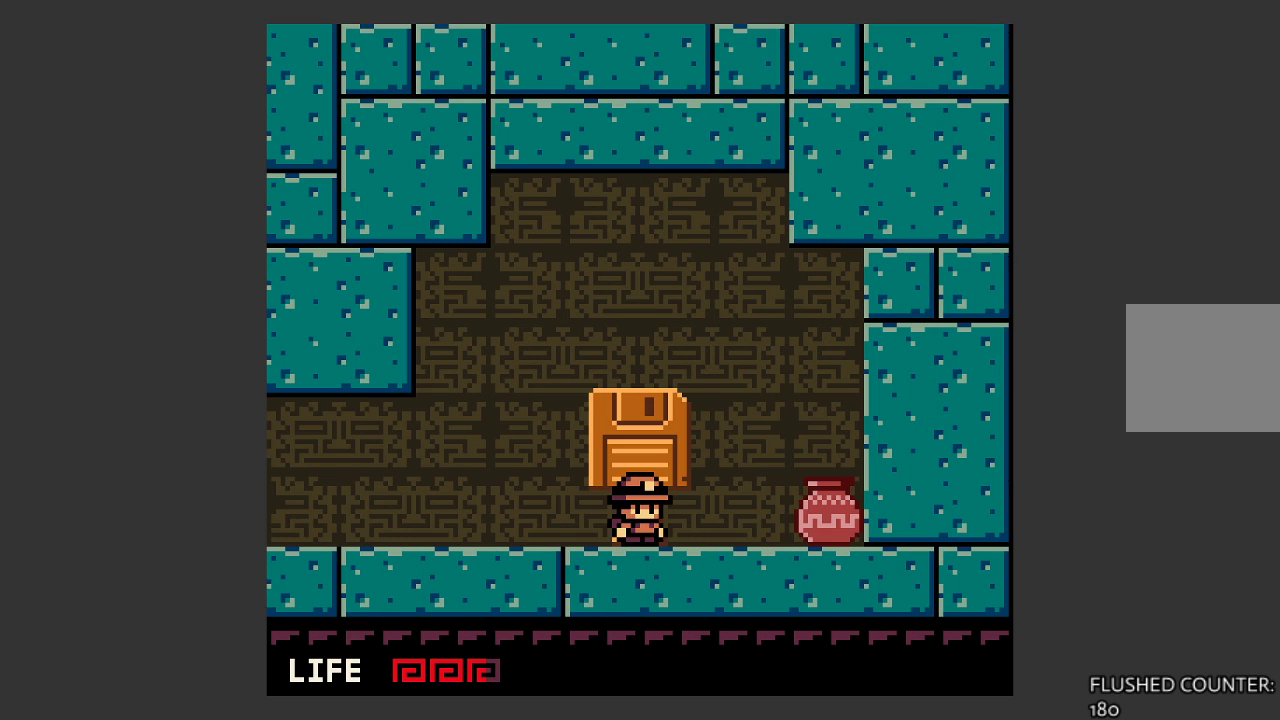
{"buttons": [], "left_stick": "left", "events": [[167, "left_stick", "left"]]}
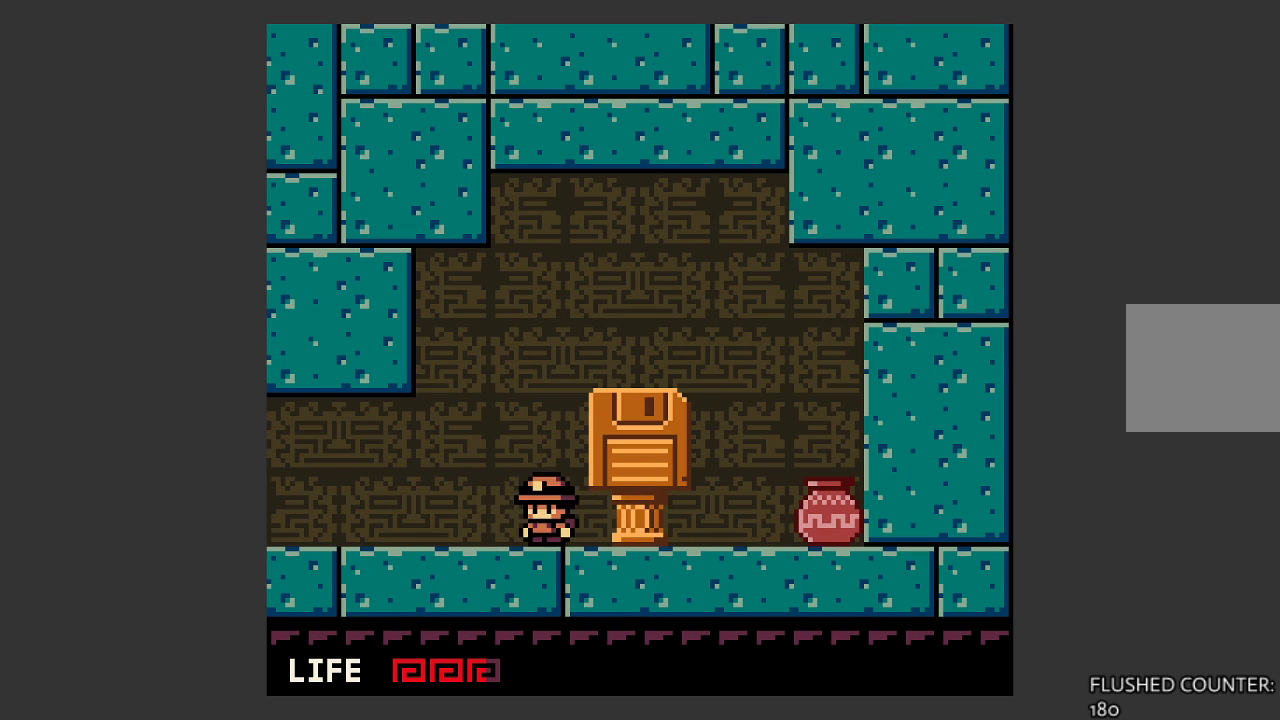
{"buttons": [], "left_stick": "left", "events": []}
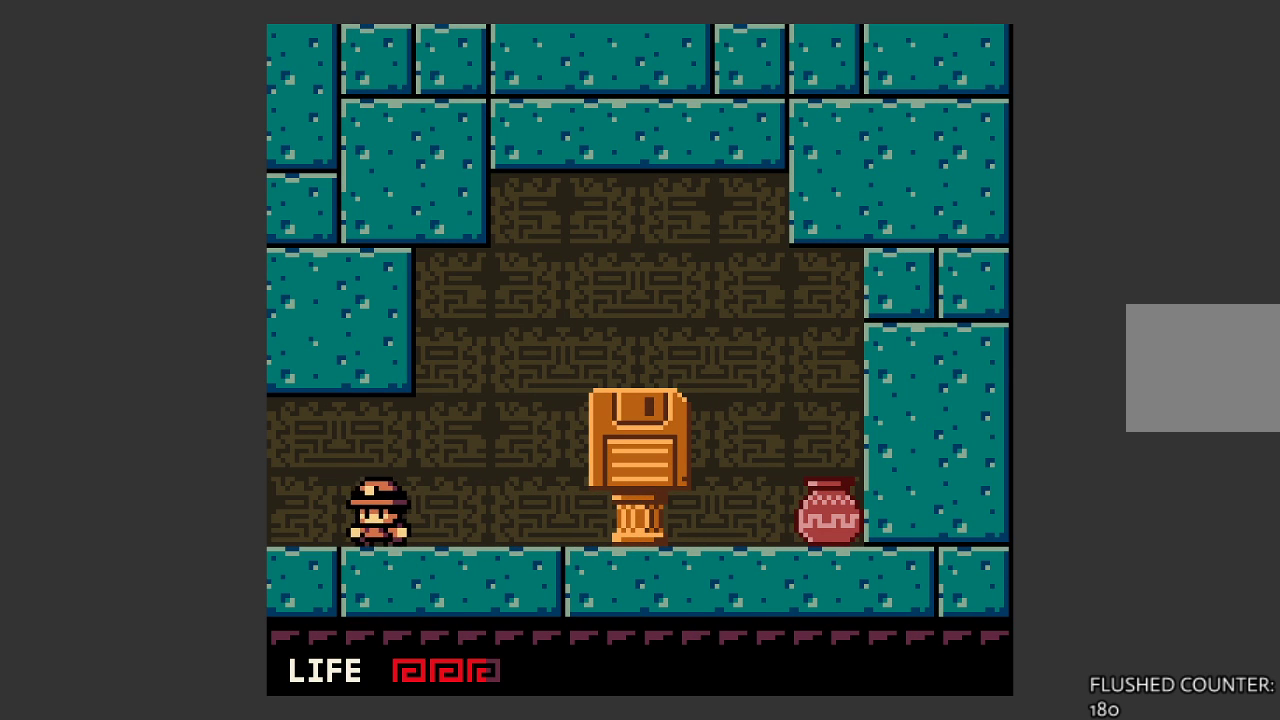
{"buttons": [], "left_stick": "left", "events": []}
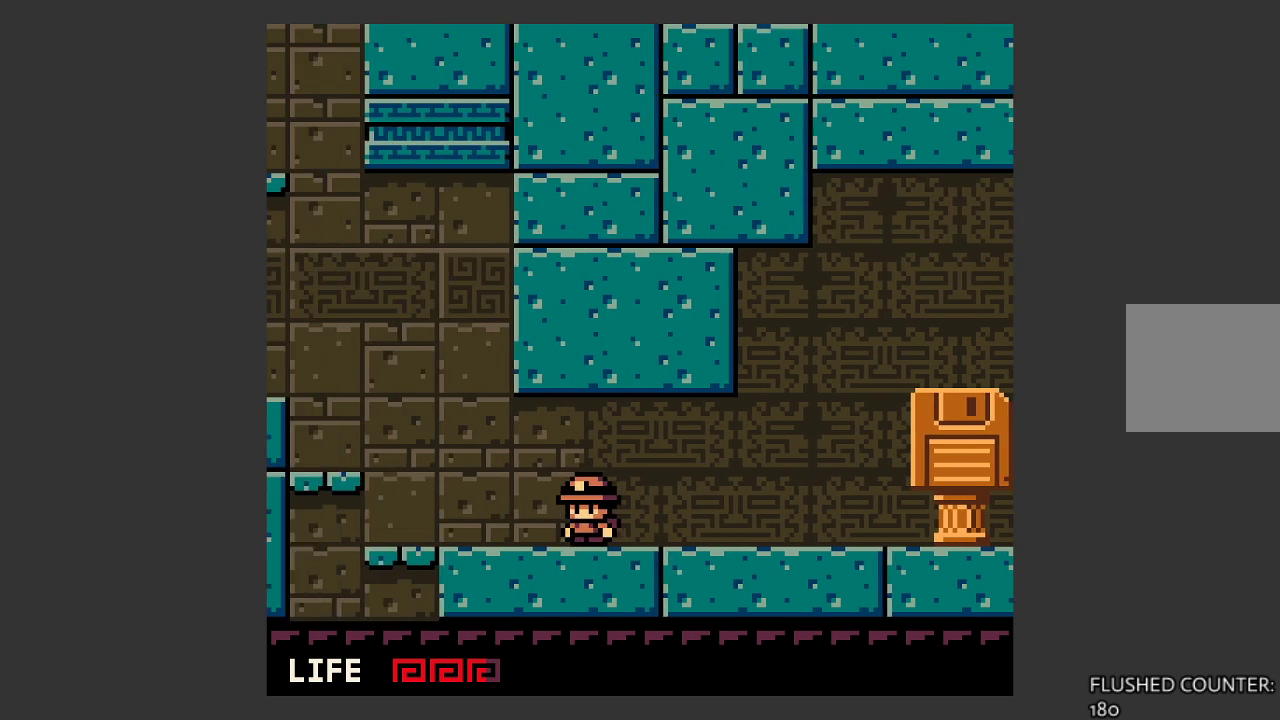
{"buttons": [], "left_stick": "left", "events": []}
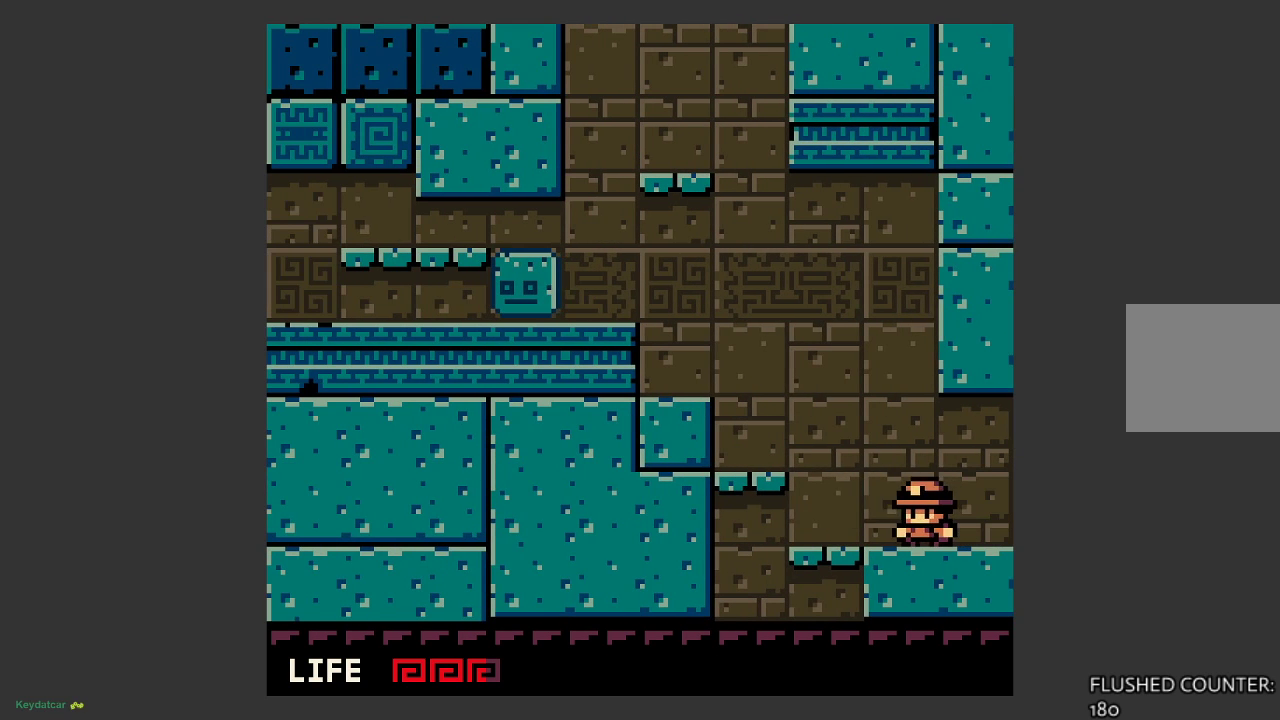
{"buttons": [], "left_stick": "left", "events": [[100, "CROSS", "down"], [367, "CROSS", "up"]]}
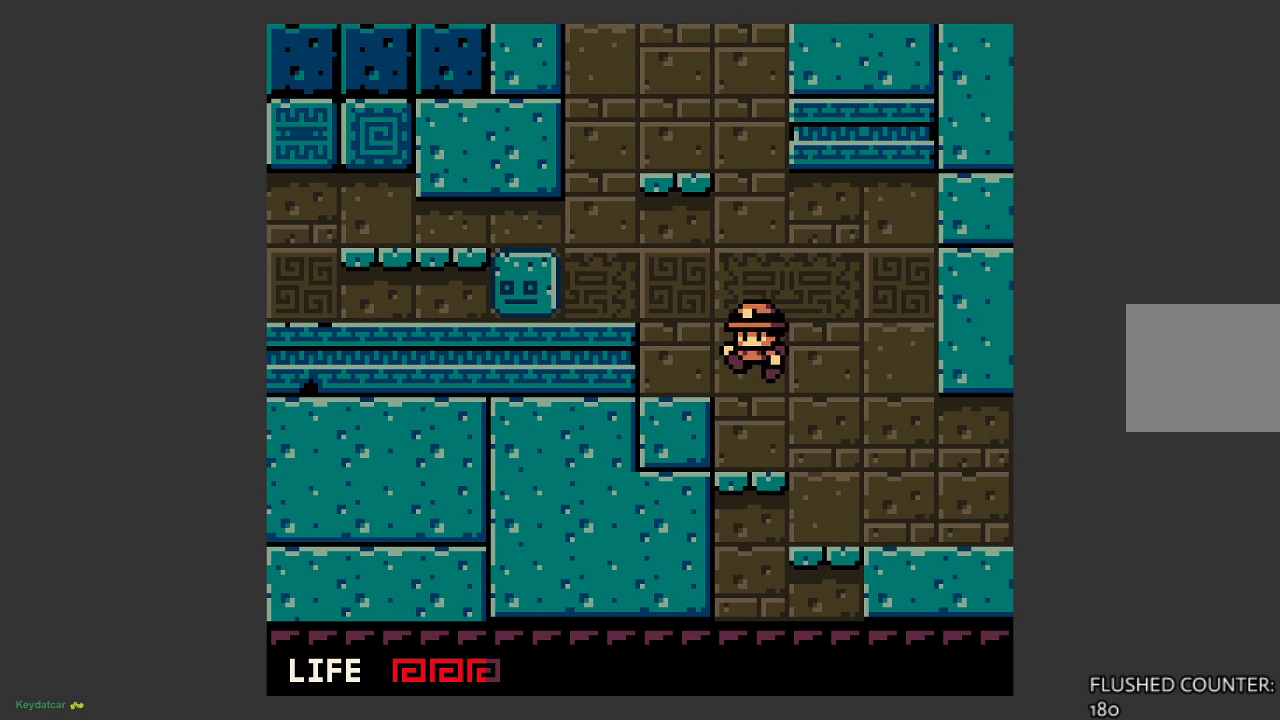
{"buttons": ["CROSS"], "left_stick": "left", "events": [[33, "left_stick", "center"], [267, "left_stick", "left"], [433, "CROSS", "down"]]}
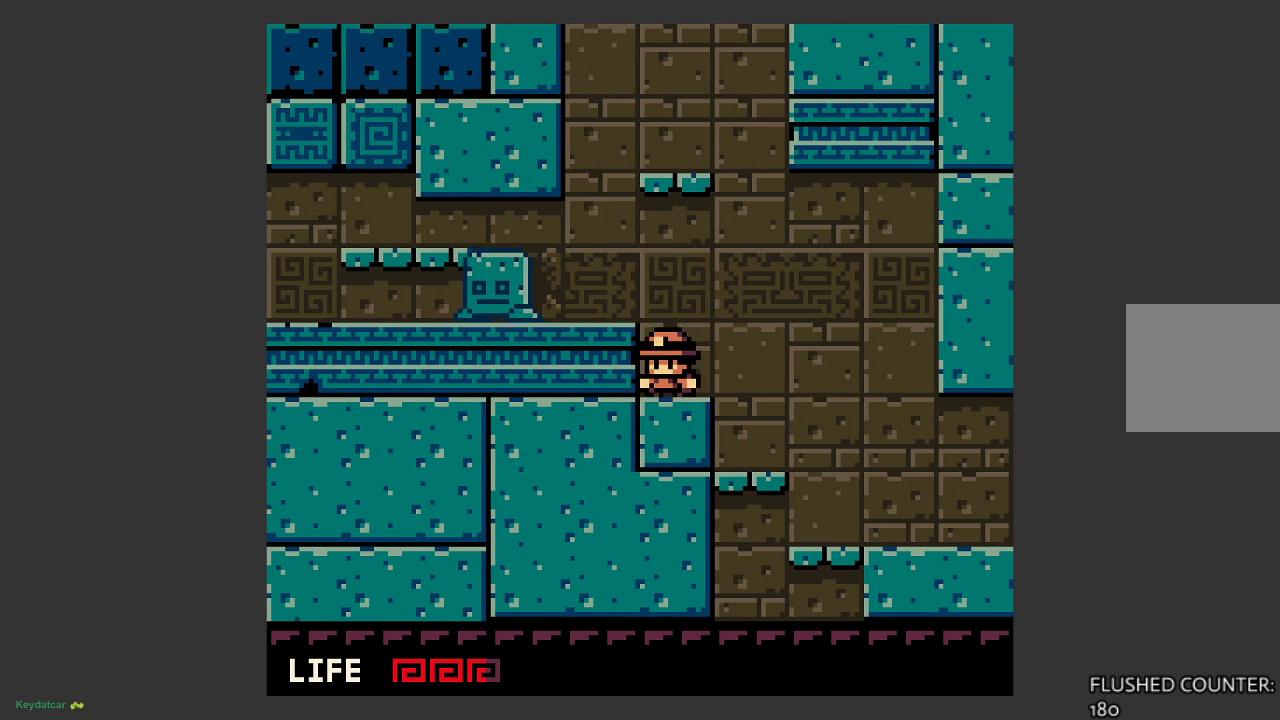
{"buttons": [], "left_stick": "left", "events": [[333, "SQUARE", "down"], [433, "CROSS", "up"], [500, "SQUARE", "up"]]}
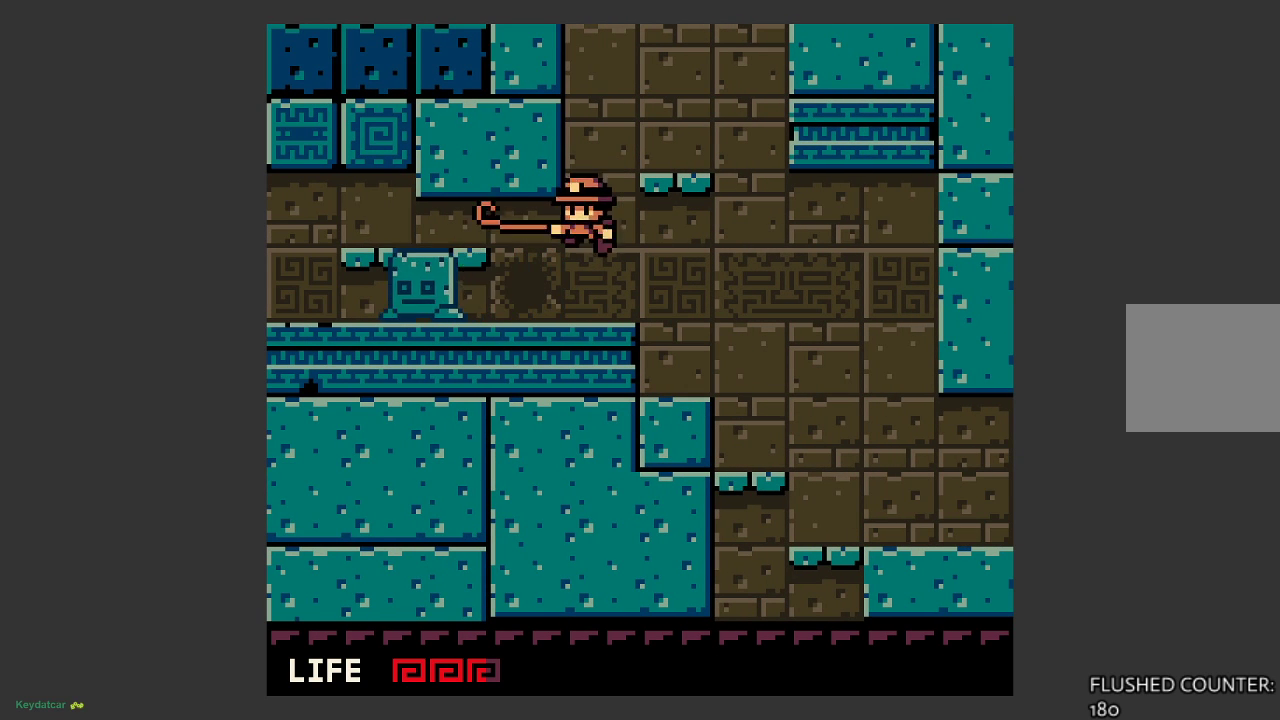
{"buttons": [], "left_stick": "left", "events": [[100, "left_stick", "center"], [200, "SQUARE", "down"], [267, "SQUARE", "up"], [300, "left_stick", "left"], [400, "SQUARE", "down"], [467, "SQUARE", "up"]]}
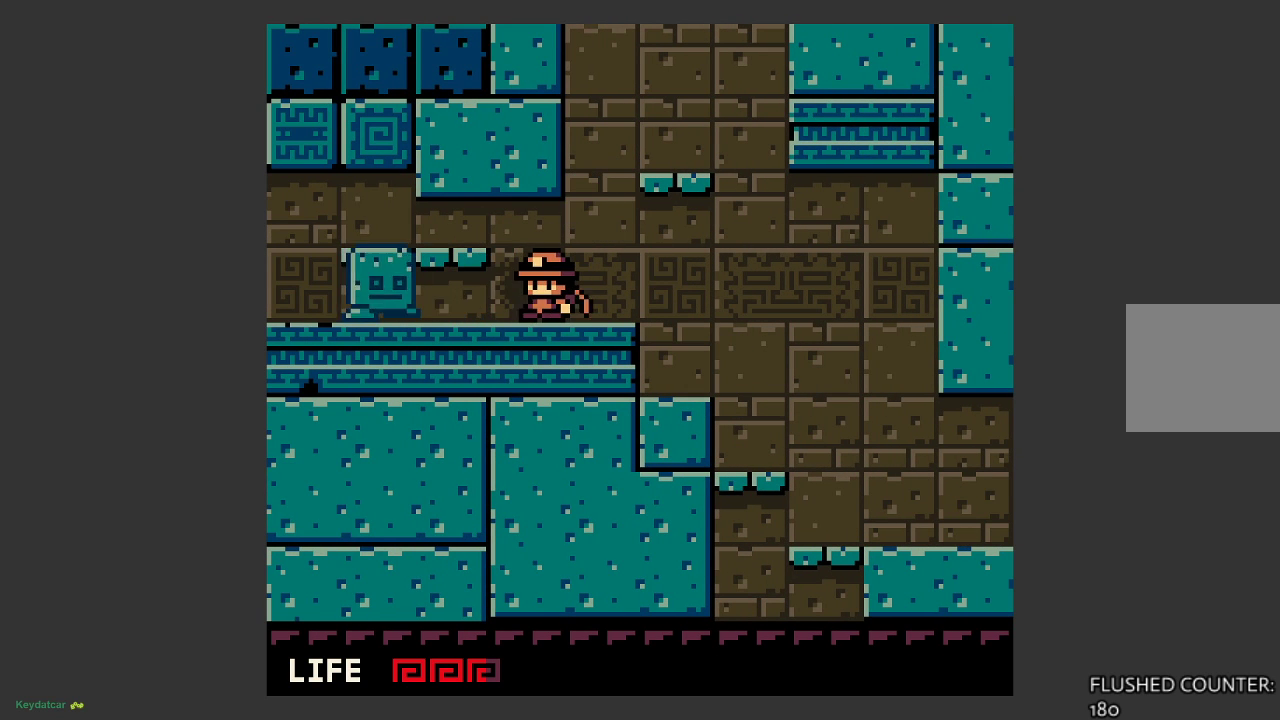
{"buttons": ["SQUARE"], "left_stick": "center", "events": [[100, "SQUARE", "down"], [167, "SQUARE", "up"], [167, "left_stick", "center"], [267, "SQUARE", "down"], [367, "SQUARE", "up"], [433, "SQUARE", "down"]]}
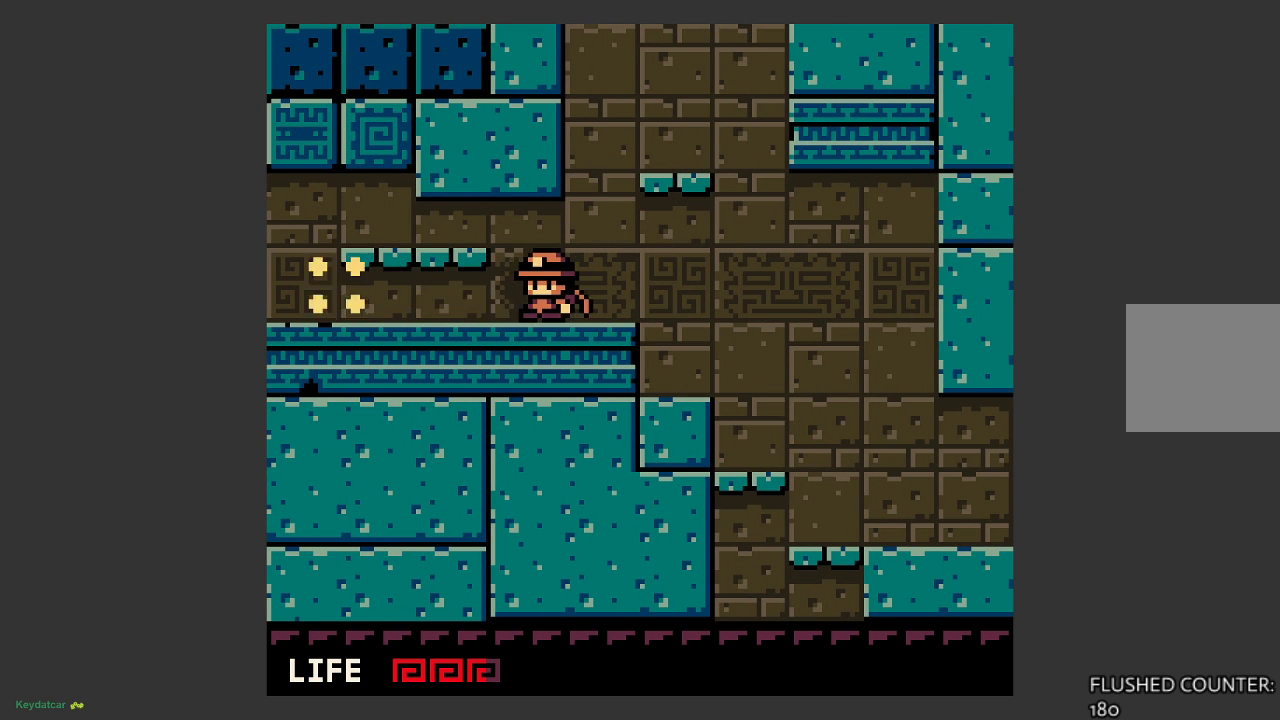
{"buttons": [], "left_stick": "left", "events": [[33, "SQUARE", "up"], [133, "SQUARE", "down"], [233, "SQUARE", "up"], [333, "left_stick", "left"]]}
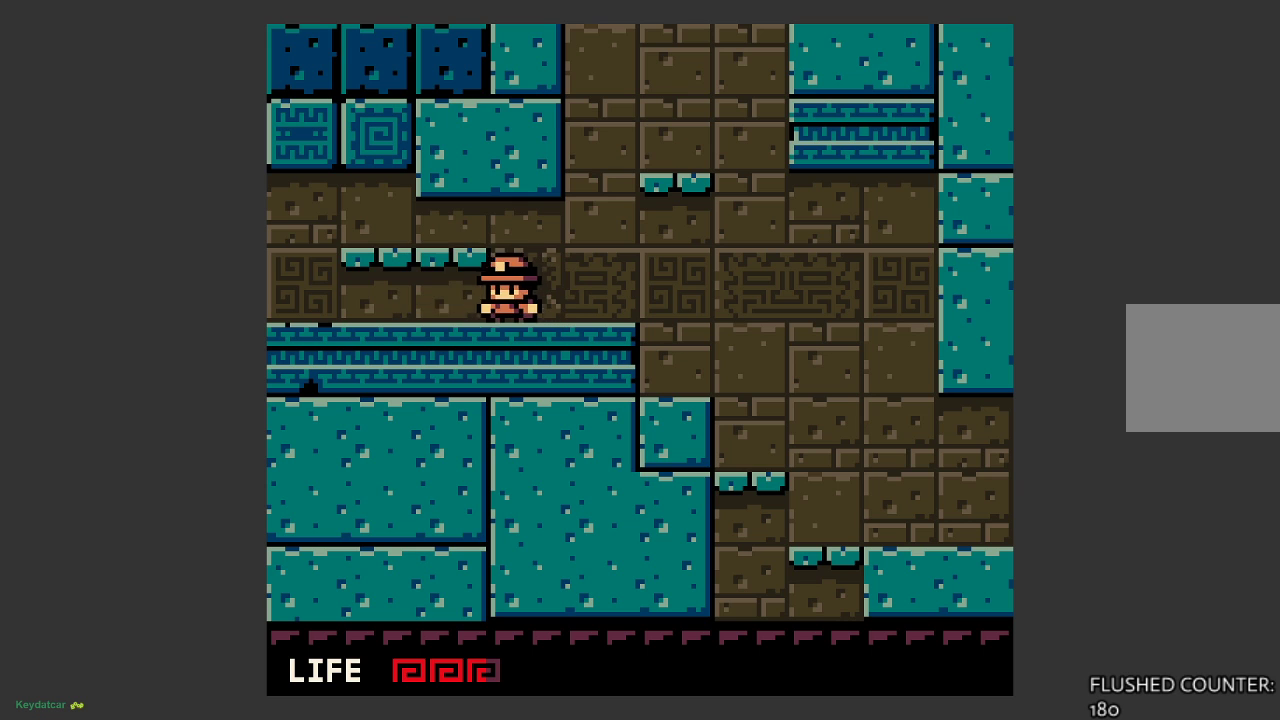
{"buttons": [], "left_stick": "left", "events": []}
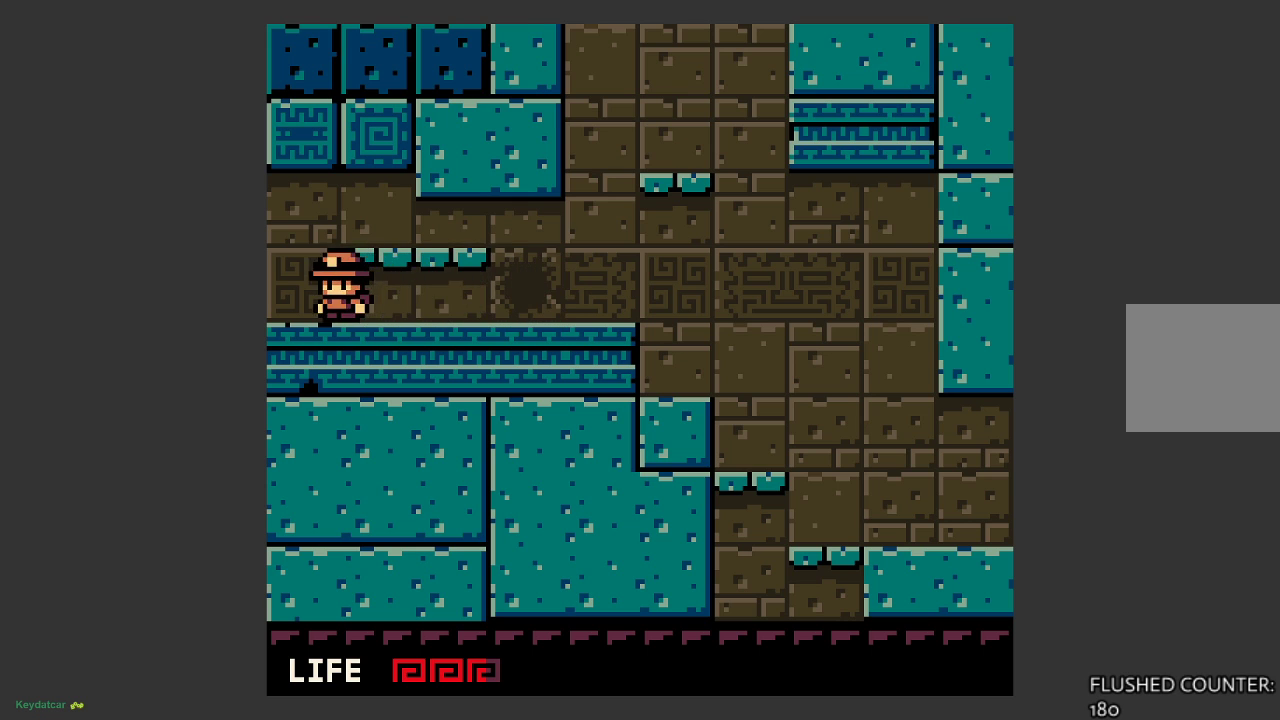
{"buttons": [], "left_stick": "left", "events": []}
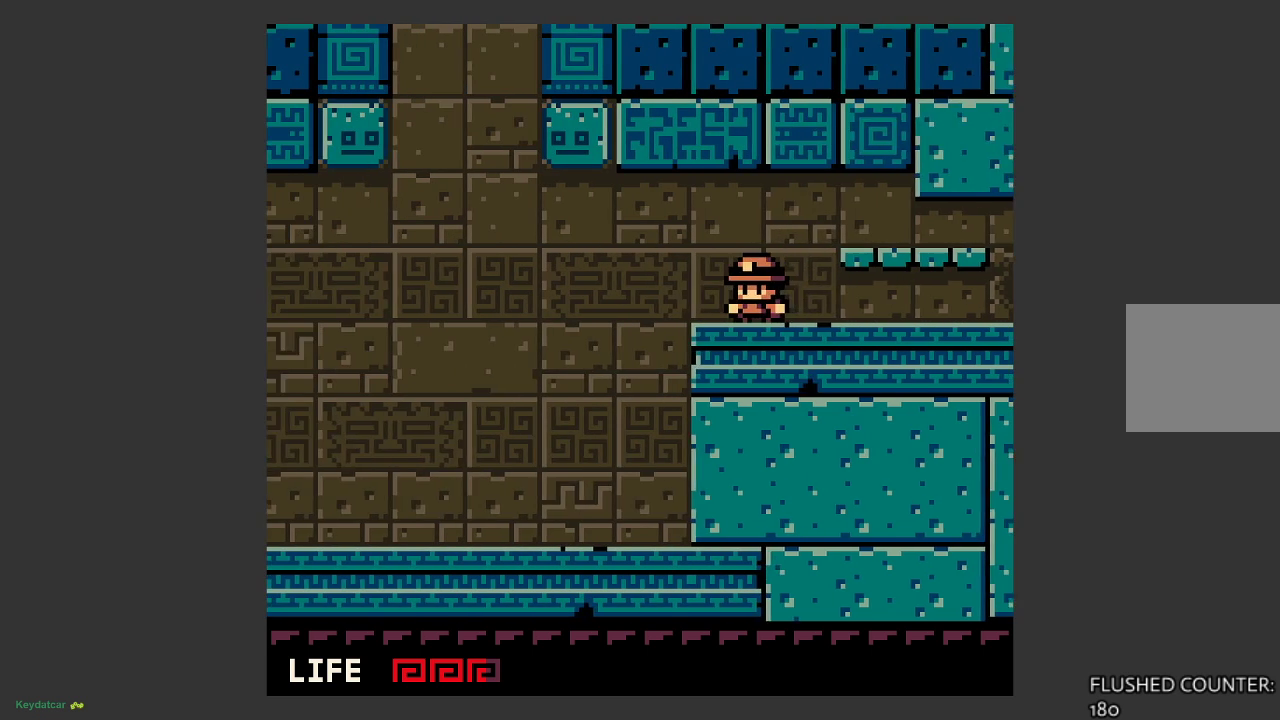
{"buttons": [], "left_stick": "left", "events": []}
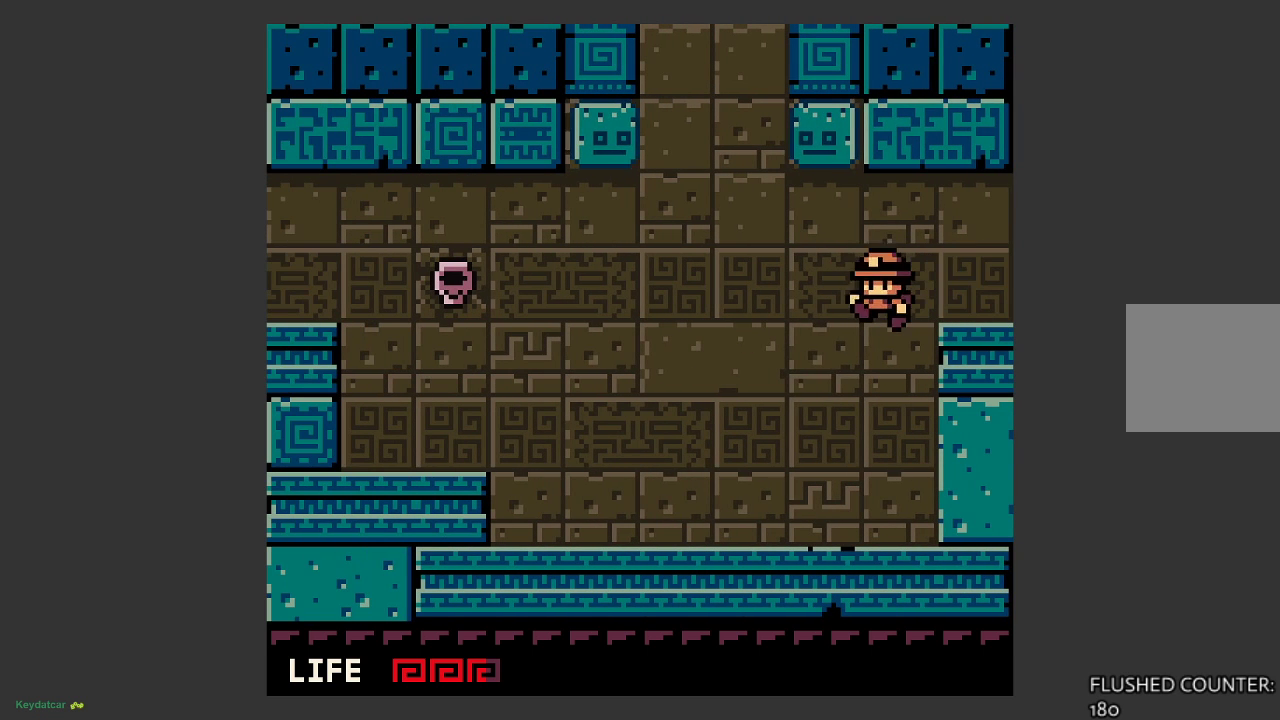
{"buttons": [], "left_stick": "left", "events": []}
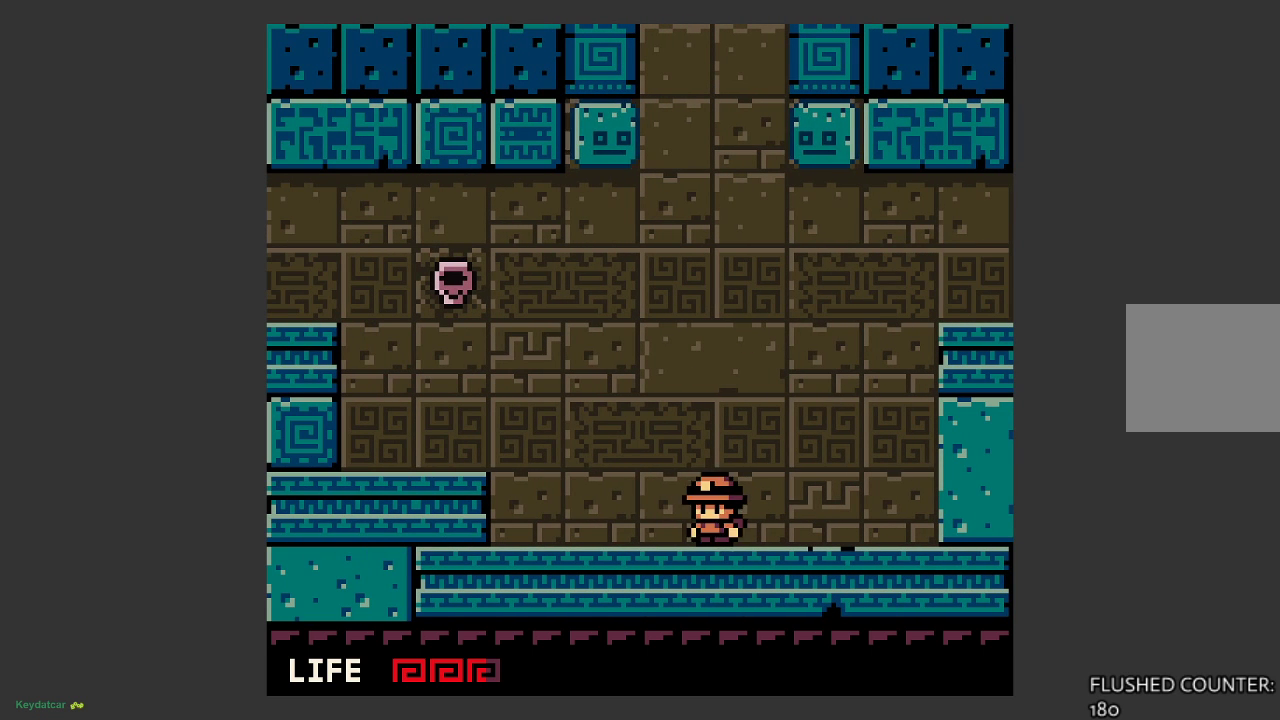
{"buttons": ["CROSS"], "left_stick": "left", "events": [[367, "CROSS", "down"]]}
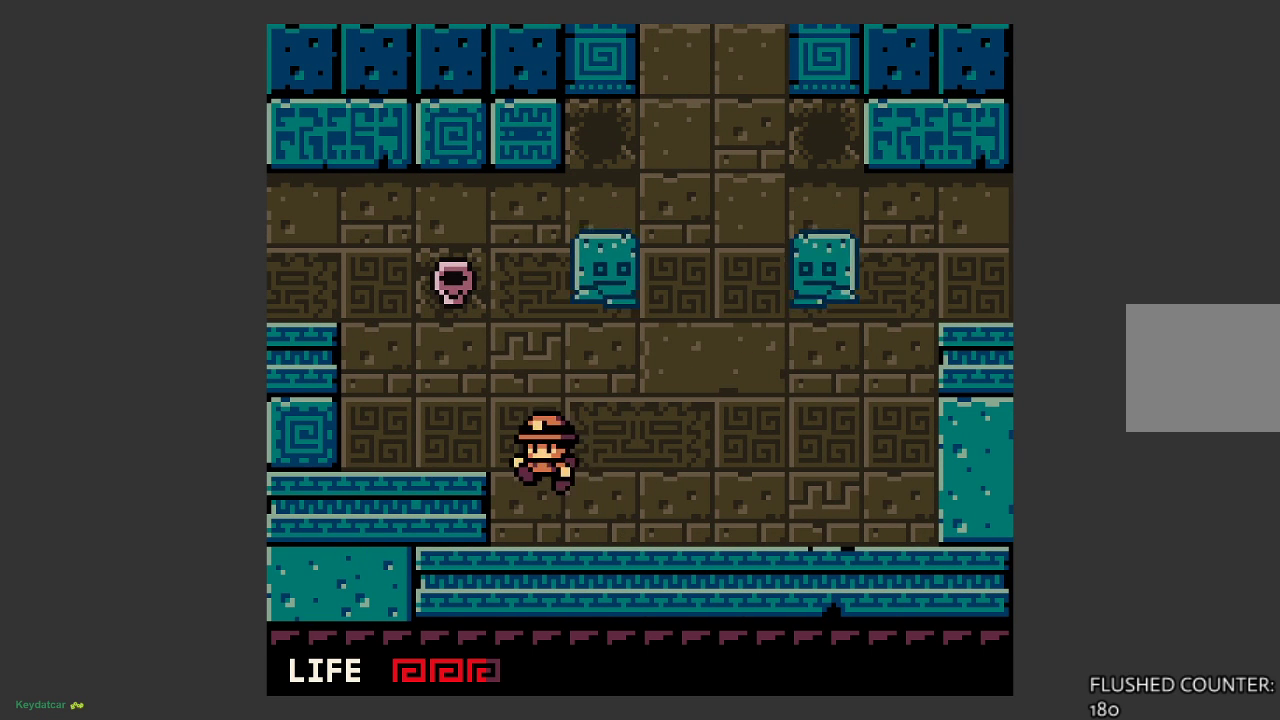
{"buttons": [], "left_stick": "left", "events": [[67, "CROSS", "up"]]}
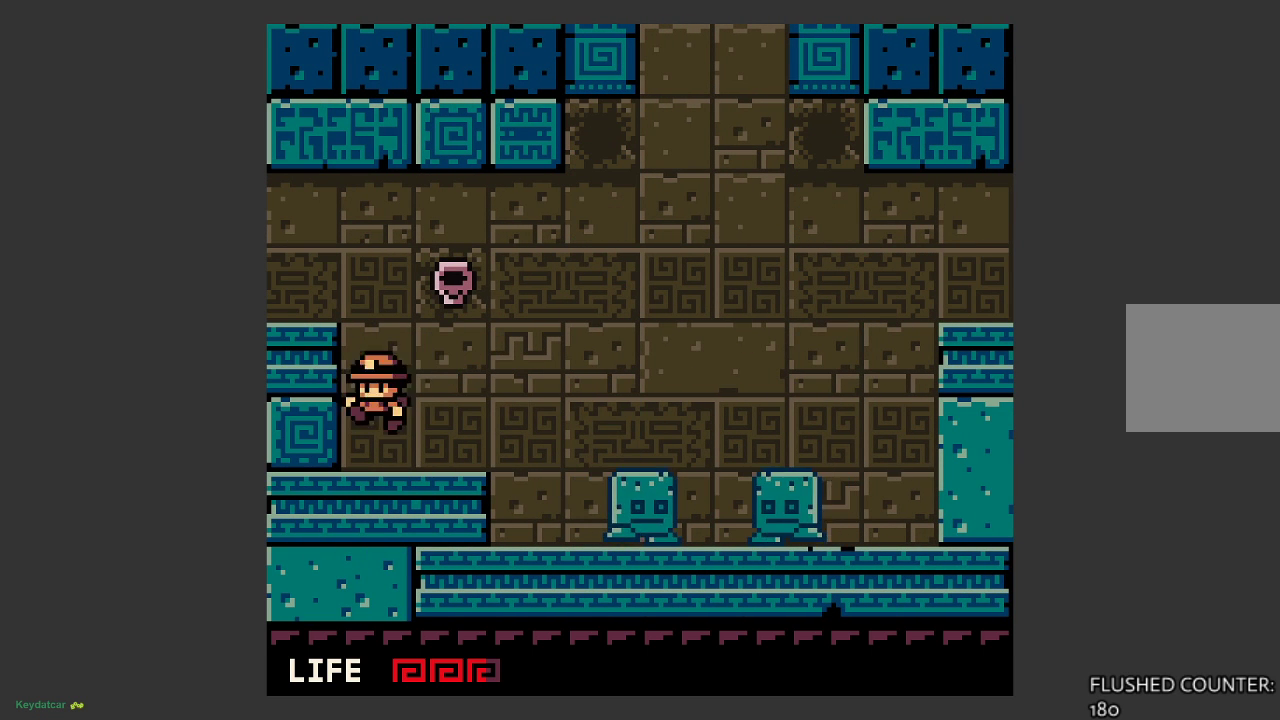
{"buttons": [], "left_stick": "left", "events": [[100, "CROSS", "down"], [467, "CROSS", "up"]]}